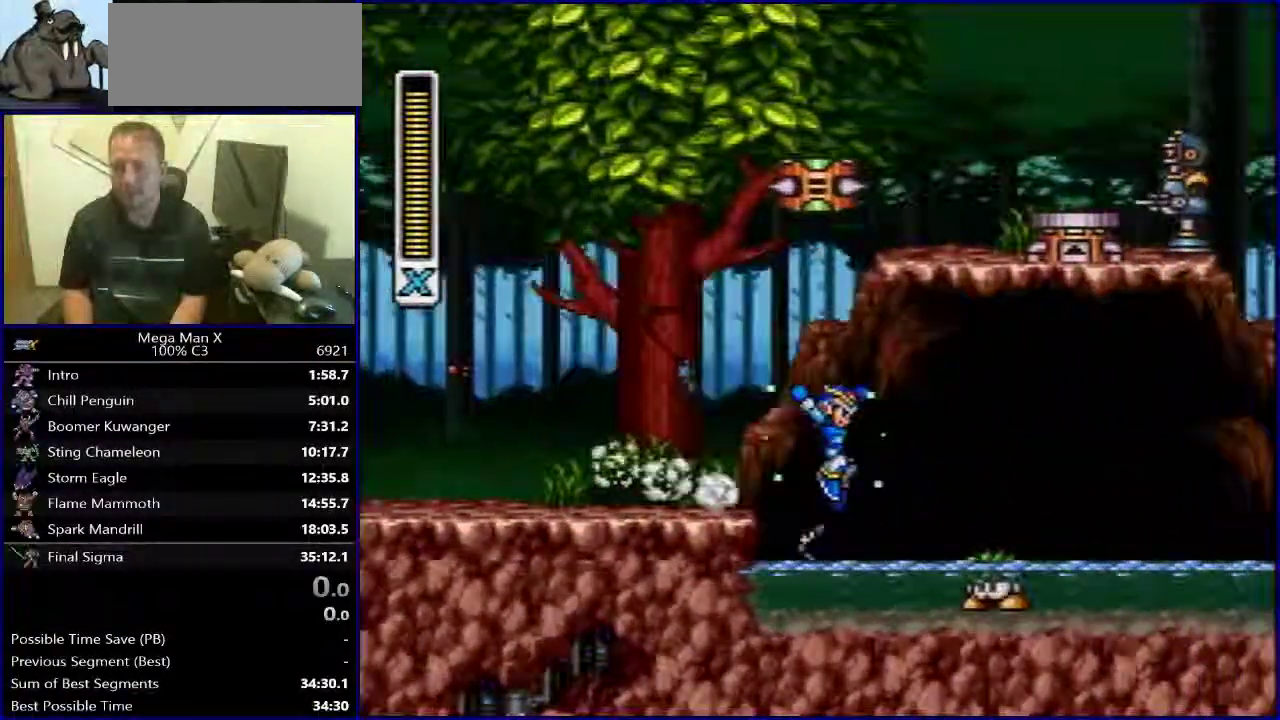
Gameplay with a controller (Nintendo layout); each line is a JSON object with the inputs held at the frame after it. "events" lists button and stick changes between this image and that frame as [ms after this image, input, new state], when the widget could be followed in between. Not read: L3 R1 R3.
{"buttons": ["DPAD_RIGHT"], "events": [[83, "DPAD_RIGHT", "up"], [300, "Y", "up"], [383, "DPAD_RIGHT", "down"]]}
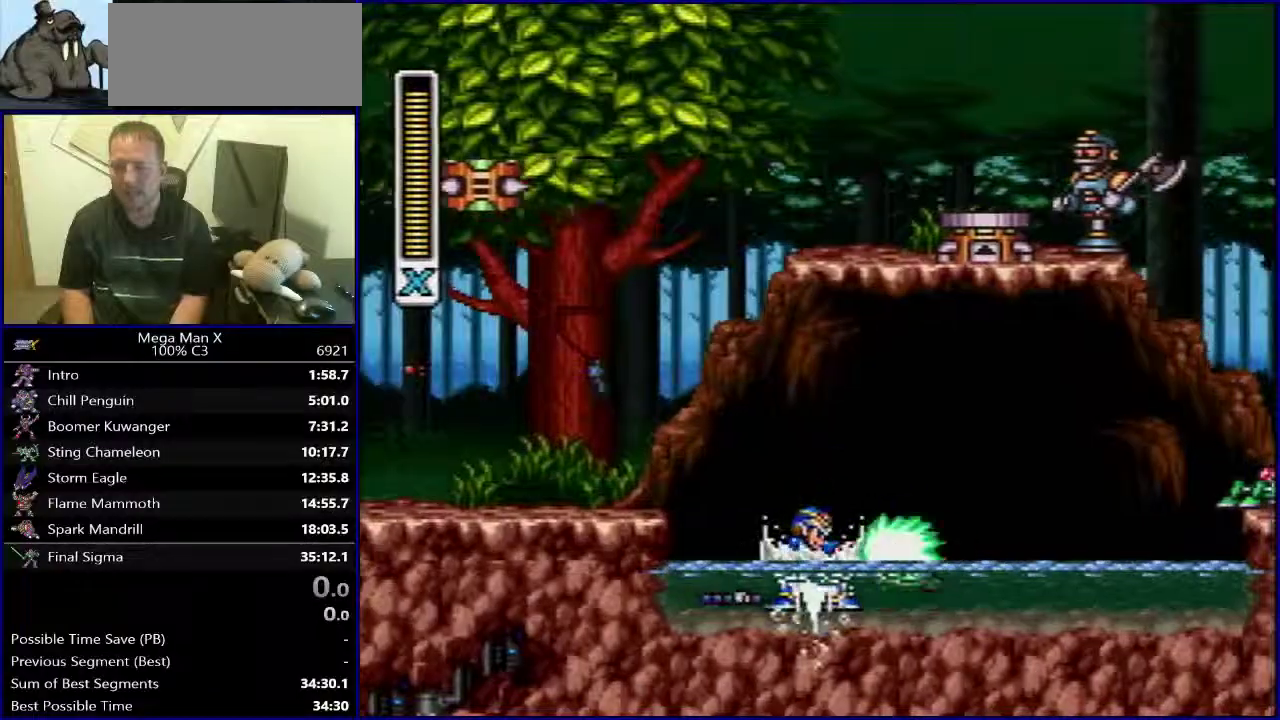
{"buttons": ["B"], "events": [[367, "B", "down"], [417, "DPAD_RIGHT", "up"]]}
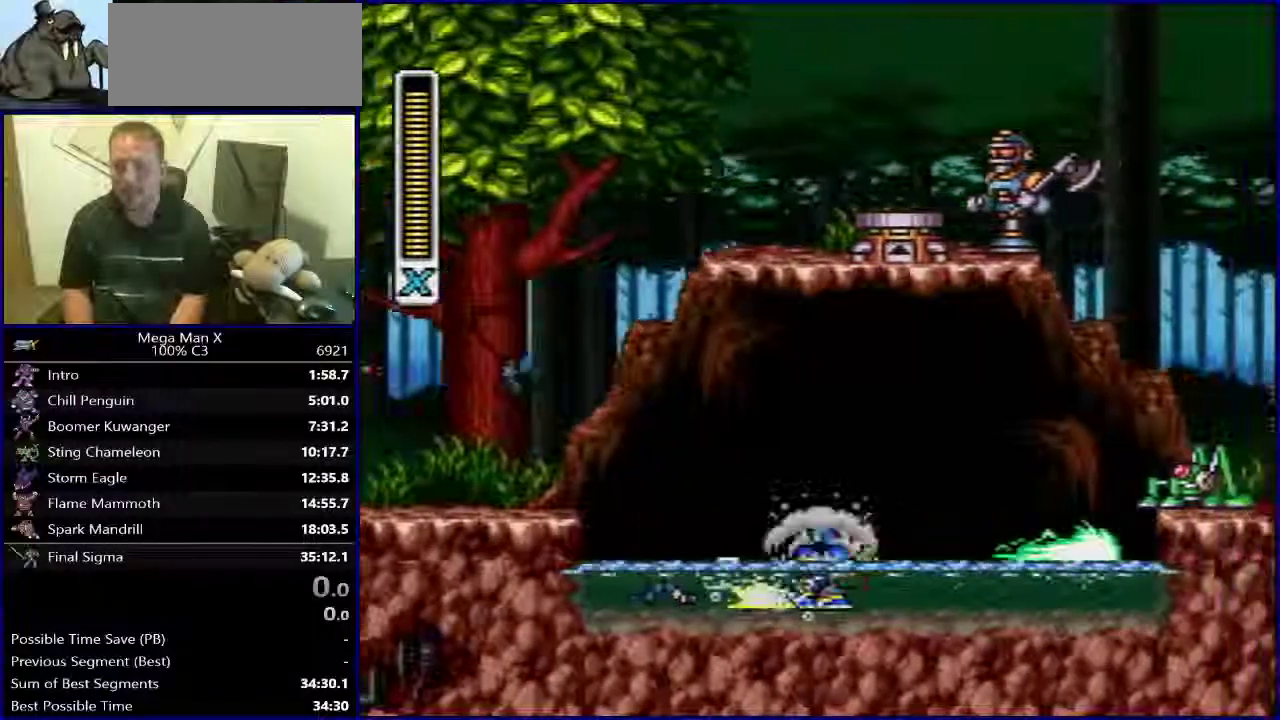
{"buttons": [], "events": [[50, "DPAD_LEFT", "down"], [167, "B", "up"], [317, "DPAD_LEFT", "up"], [367, "DPAD_RIGHT", "down"], [467, "DPAD_RIGHT", "up"]]}
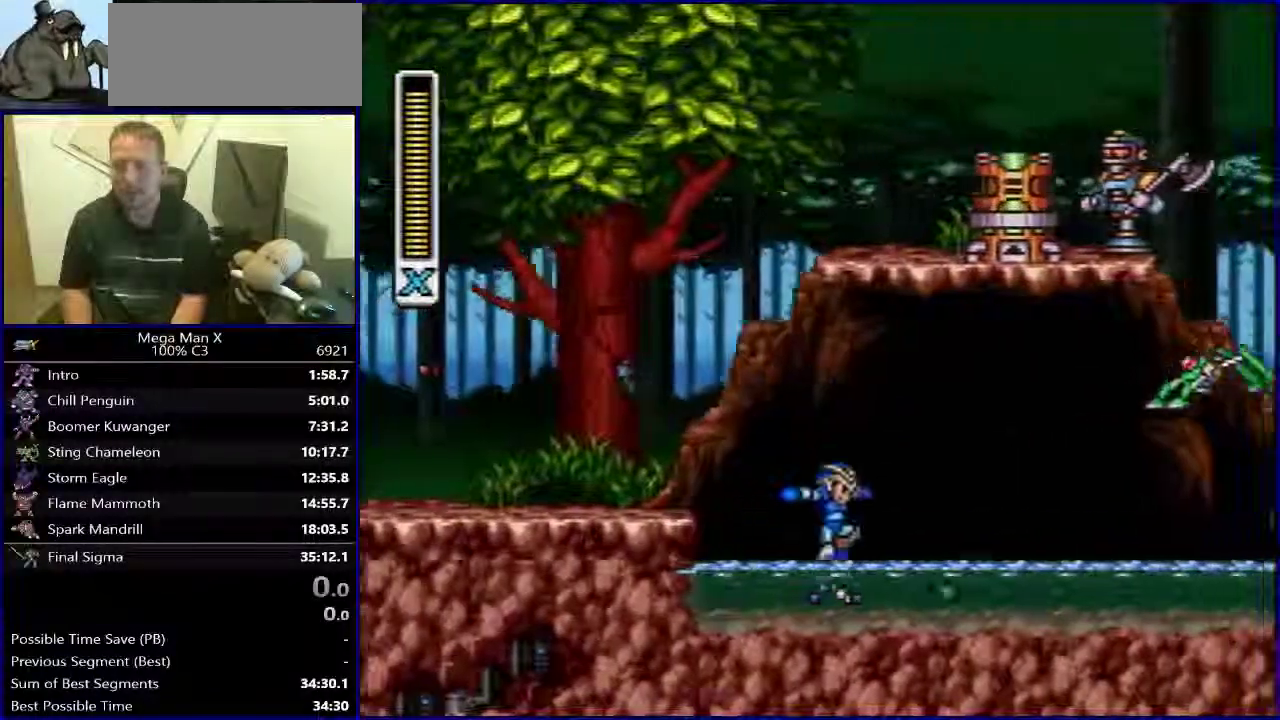
{"buttons": ["DPAD_RIGHT"], "events": [[483, "DPAD_RIGHT", "down"]]}
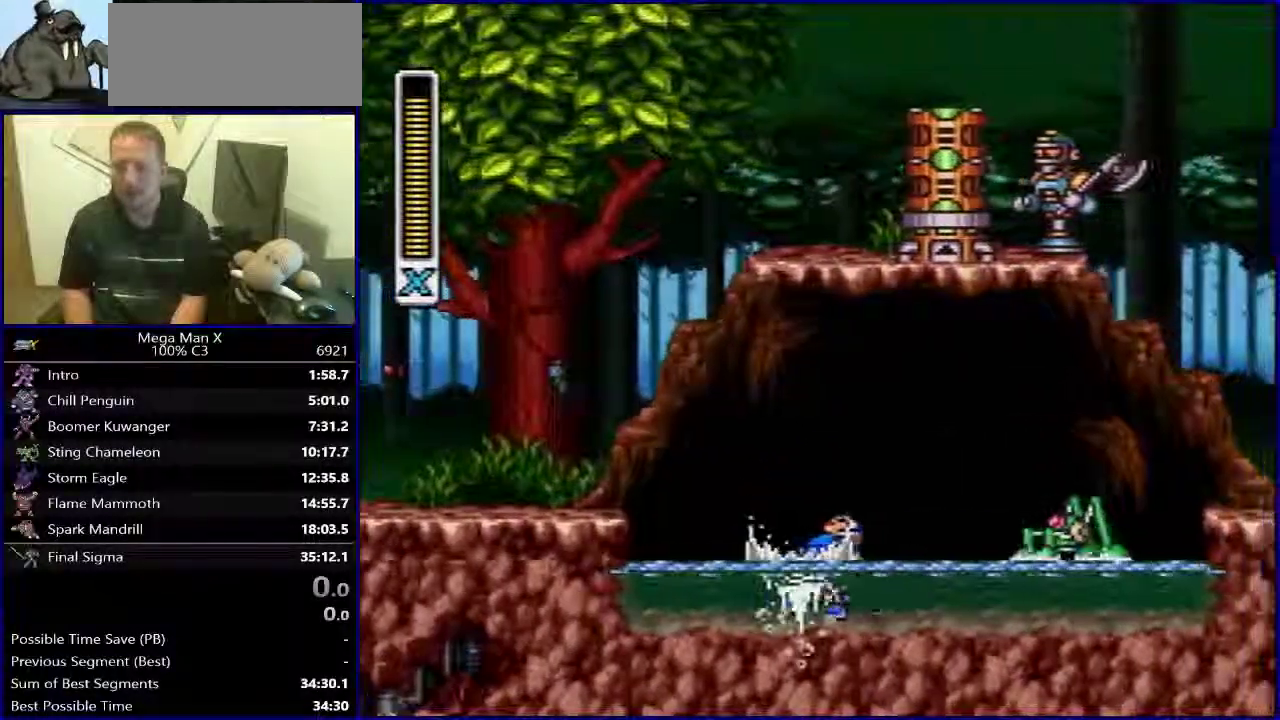
{"buttons": ["Y", "DPAD_RIGHT"], "events": [[67, "Y", "down"], [117, "DPAD_RIGHT", "up"], [183, "DPAD_RIGHT", "down"], [283, "Y", "up"], [350, "Y", "down"]]}
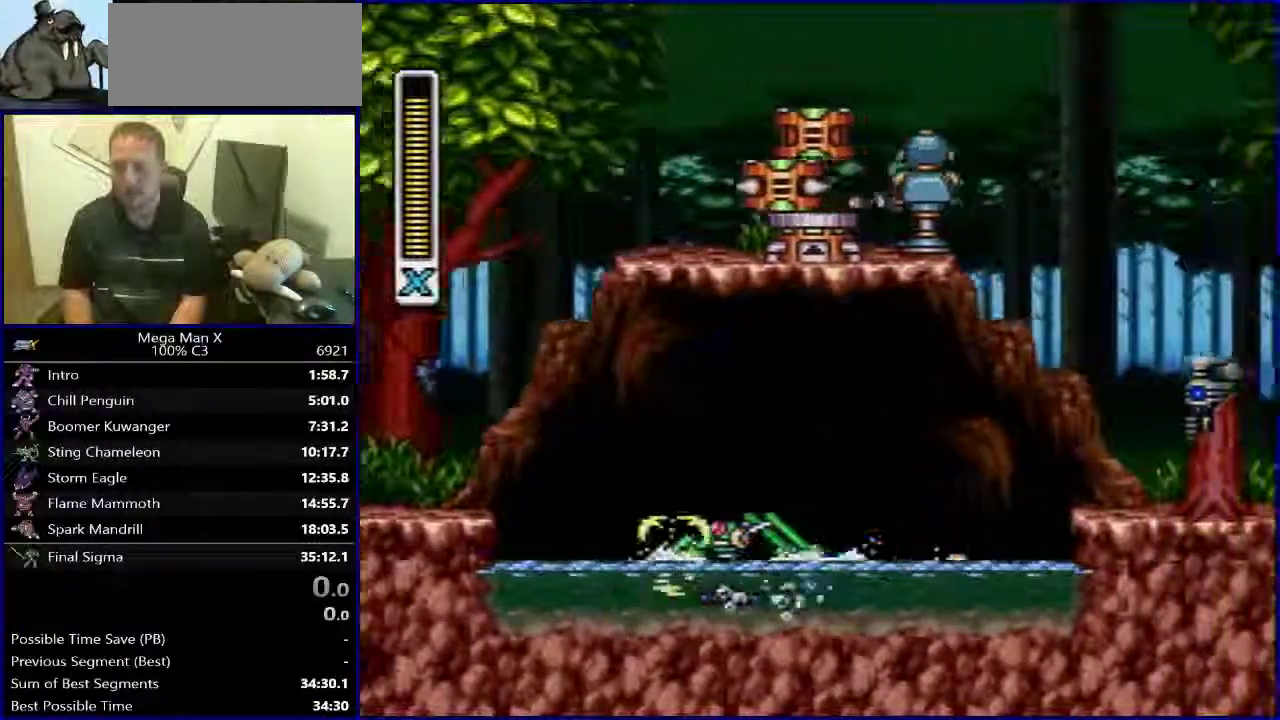
{"buttons": ["Y", "DPAD_LEFT"], "events": [[300, "DPAD_RIGHT", "up"], [317, "DPAD_LEFT", "down"]]}
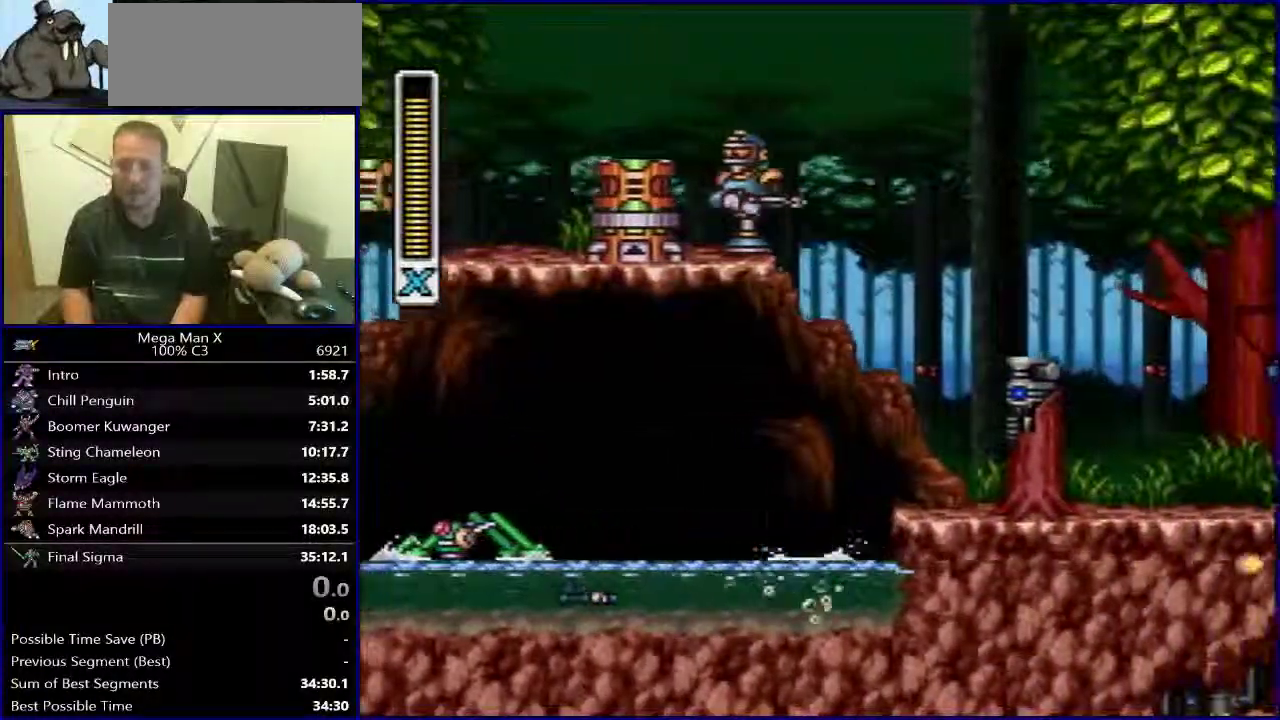
{"buttons": ["DPAD_LEFT"], "events": [[133, "Y", "up"]]}
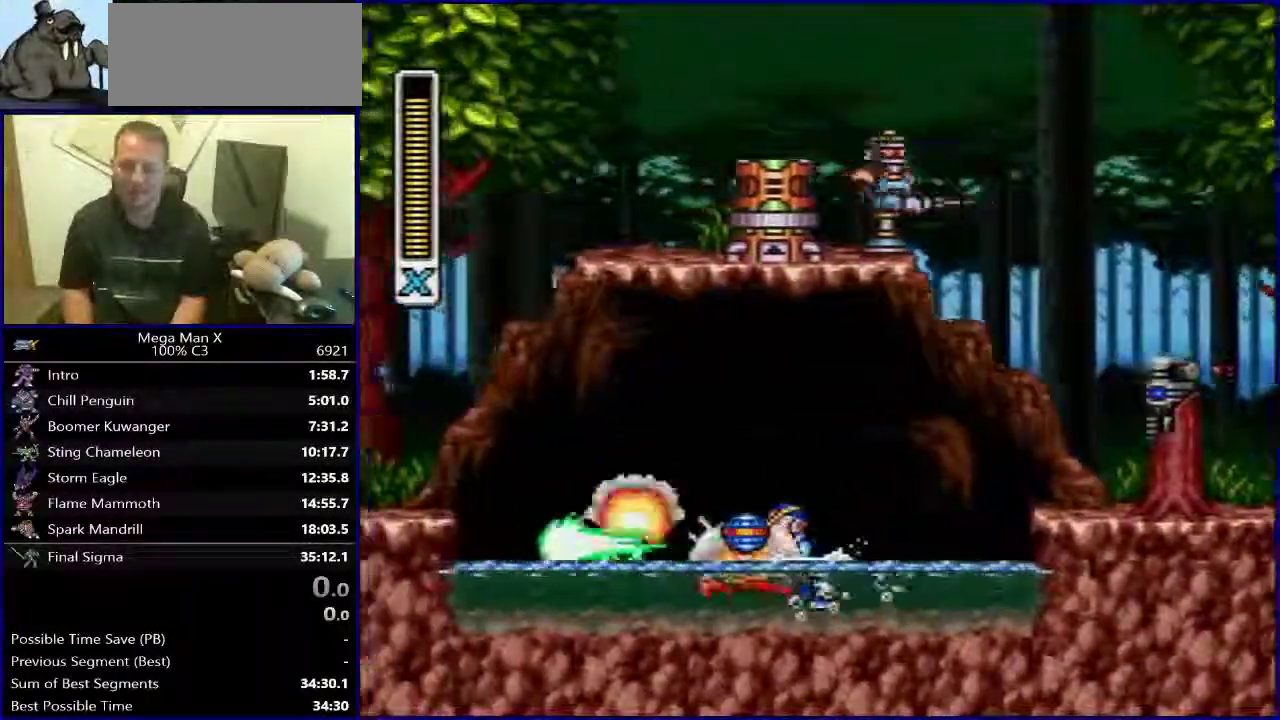
{"buttons": ["B", "DPAD_LEFT"], "events": [[250, "B", "down"]]}
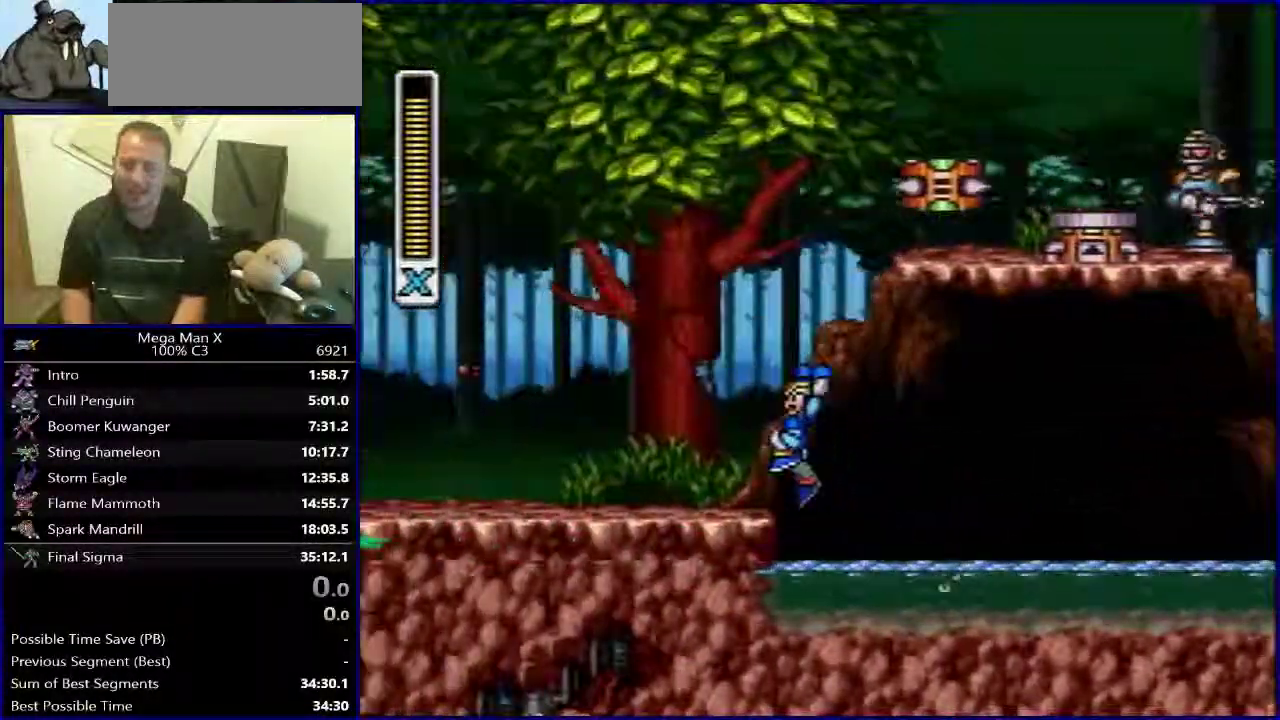
{"buttons": [], "events": [[283, "B", "up"], [333, "DPAD_LEFT", "up"]]}
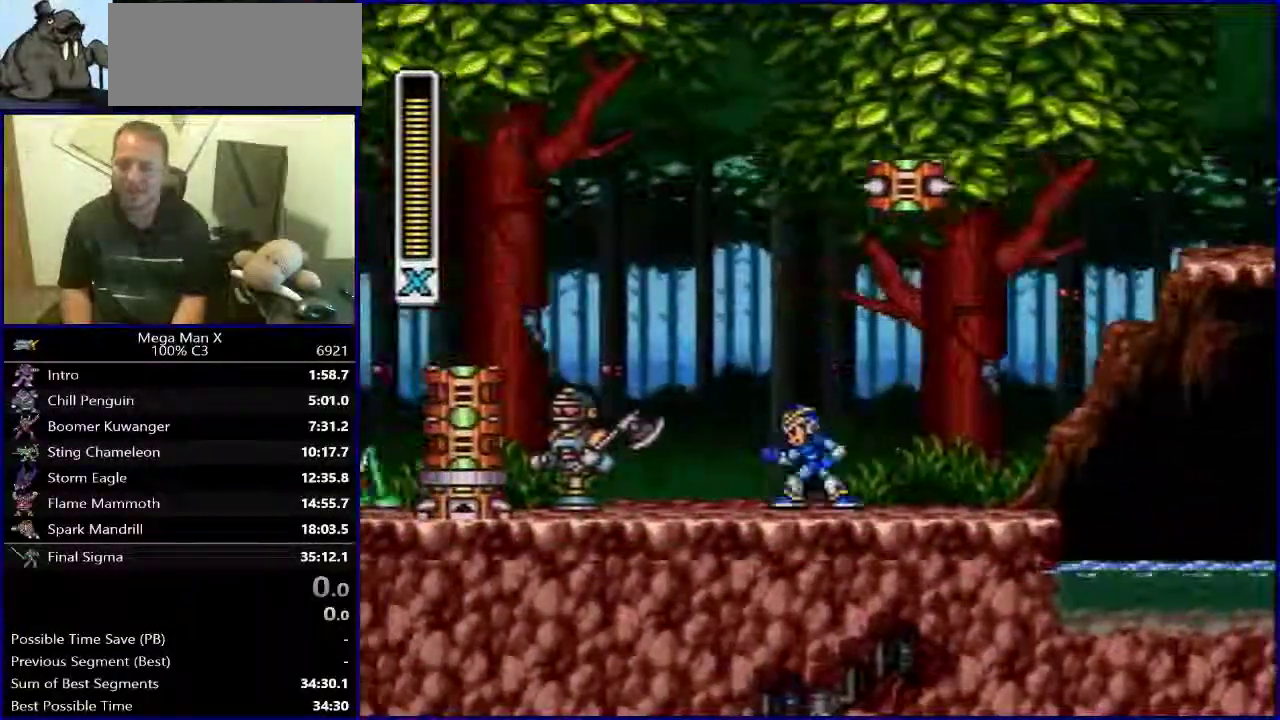
{"buttons": [], "events": [[67, "DPAD_RIGHT", "down"], [183, "DPAD_RIGHT", "up"]]}
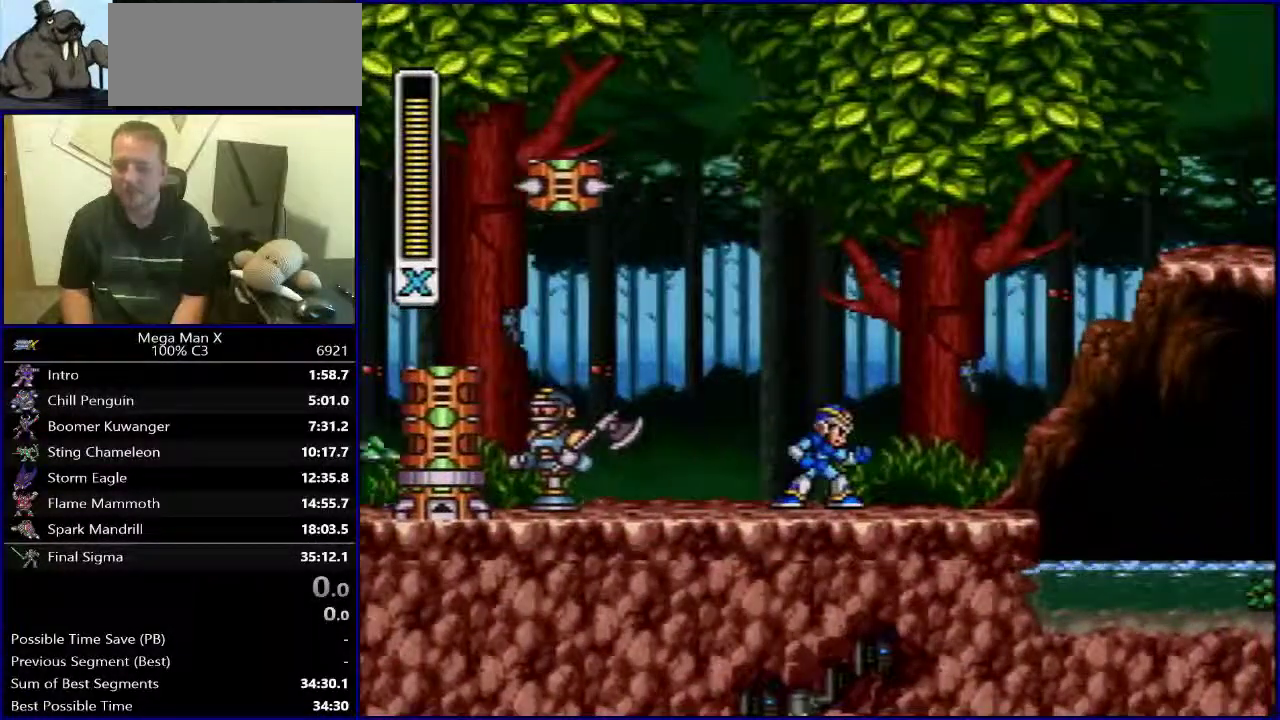
{"buttons": ["DPAD_RIGHT"], "events": [[483, "DPAD_RIGHT", "down"]]}
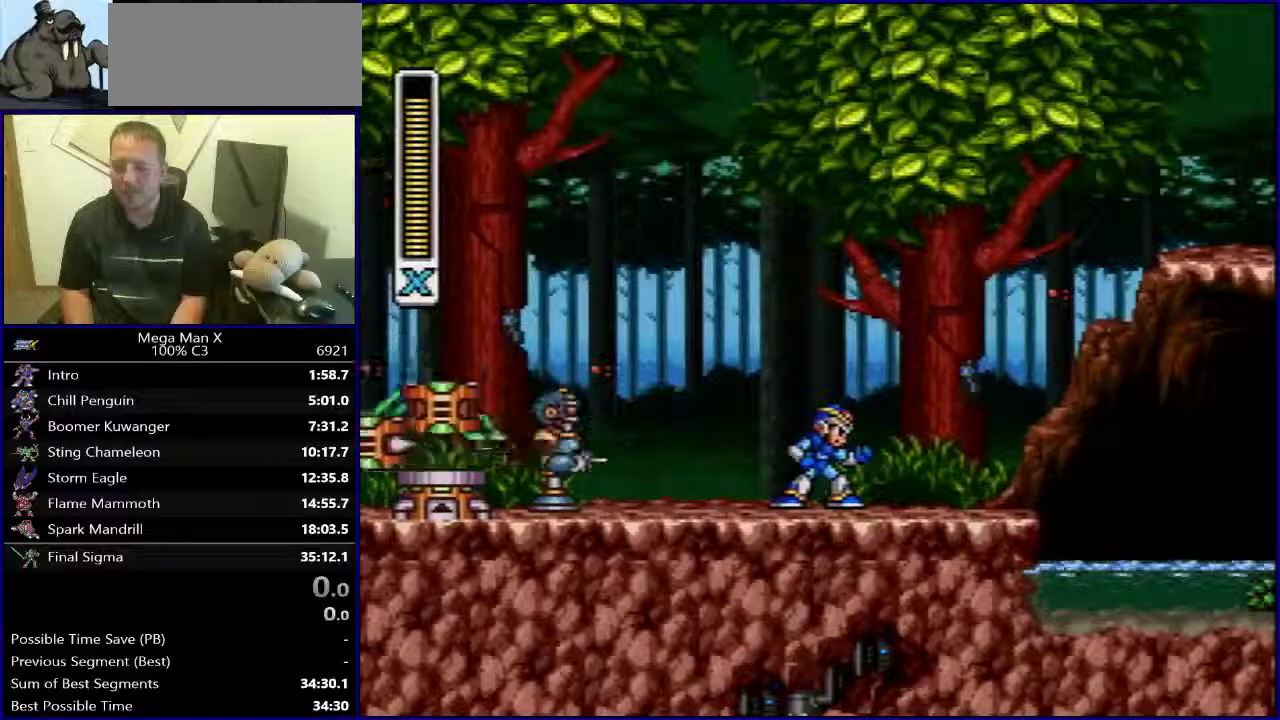
{"buttons": ["Y", "DPAD_RIGHT"], "events": [[167, "Y", "down"]]}
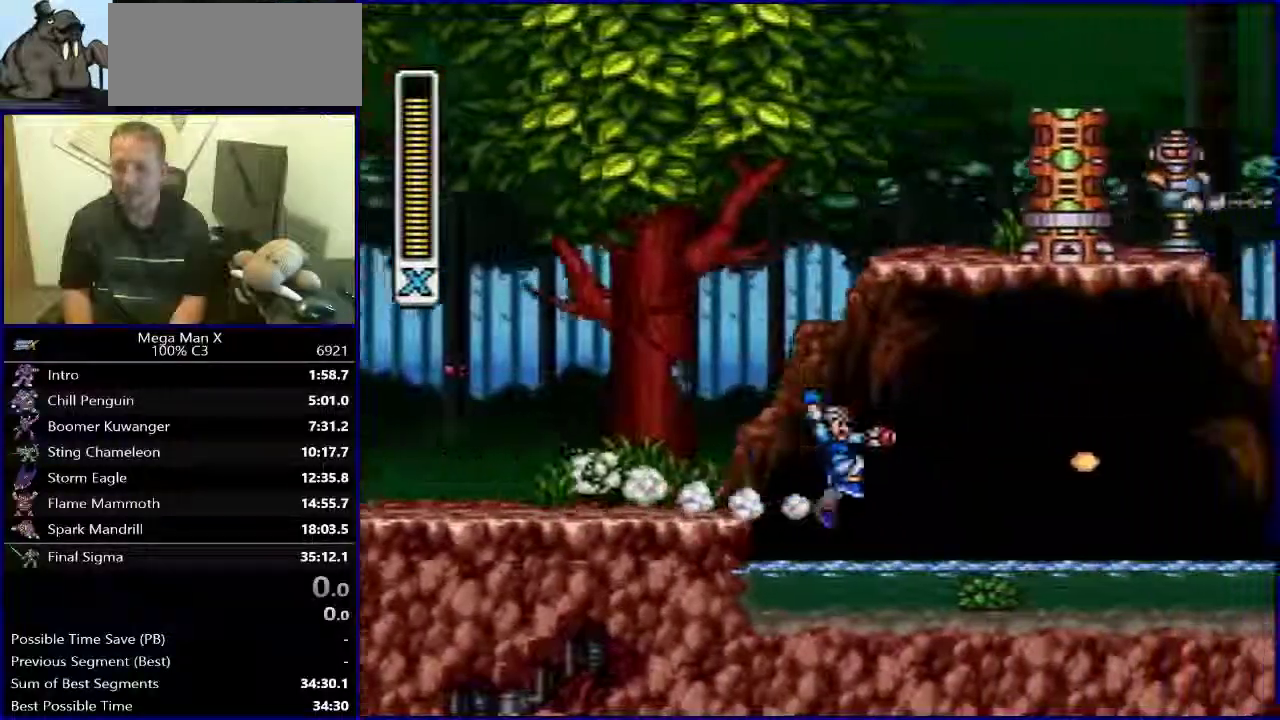
{"buttons": ["DPAD_RIGHT"], "events": [[50, "Y", "up"], [250, "B", "down"], [500, "B", "up"]]}
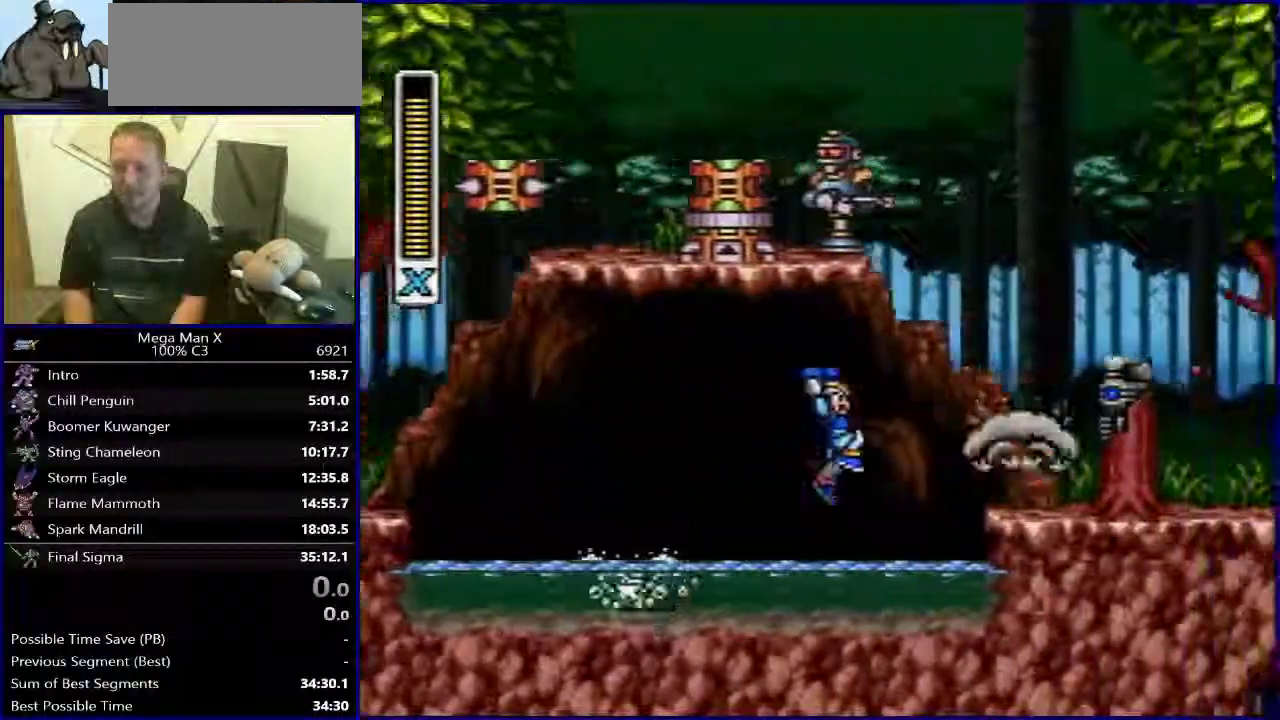
{"buttons": [], "events": [[200, "DPAD_RIGHT", "up"]]}
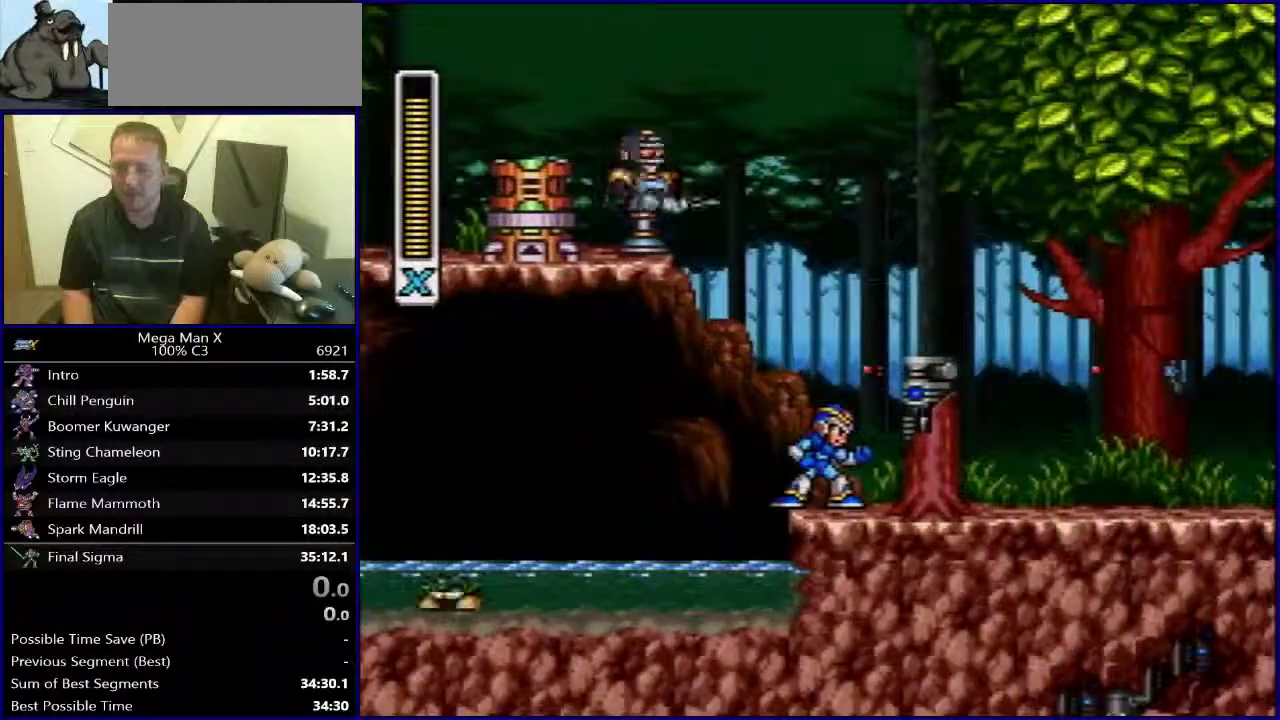
{"buttons": ["B", "DPAD_RIGHT"], "events": [[350, "B", "down"], [367, "DPAD_RIGHT", "down"]]}
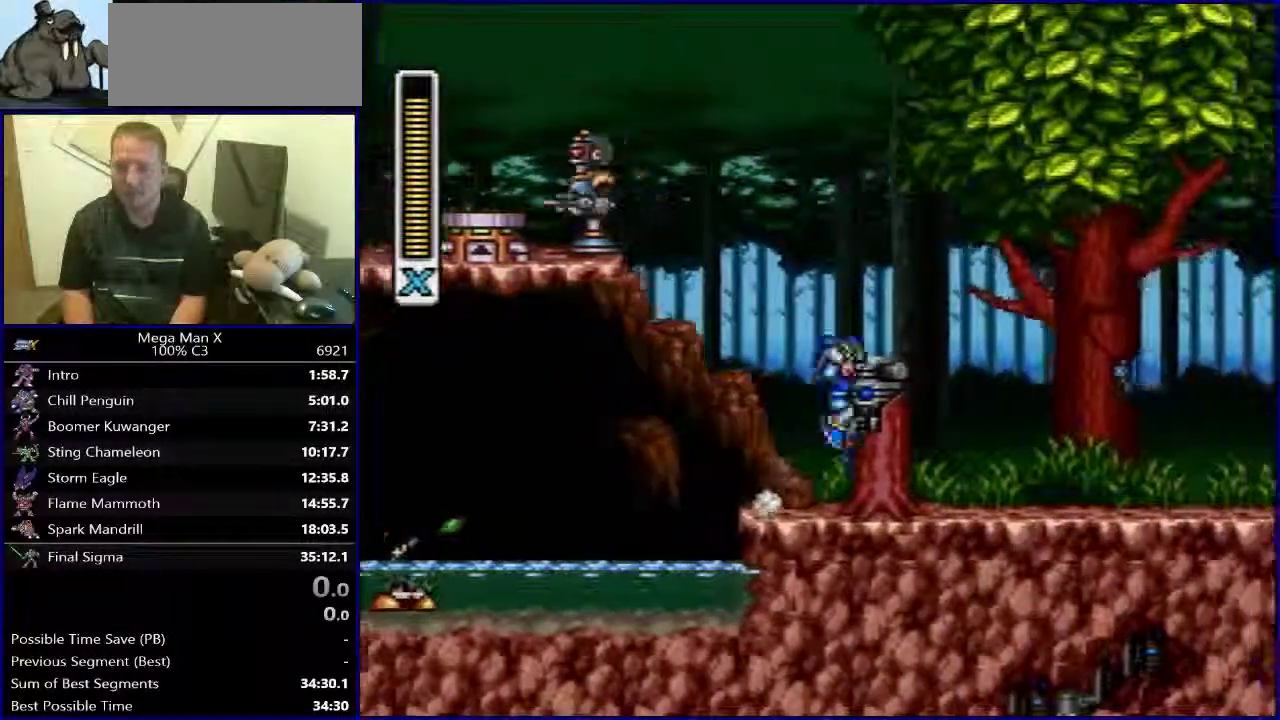
{"buttons": ["DPAD_LEFT"], "events": [[200, "DPAD_RIGHT", "up"], [250, "B", "up"], [400, "DPAD_LEFT", "down"]]}
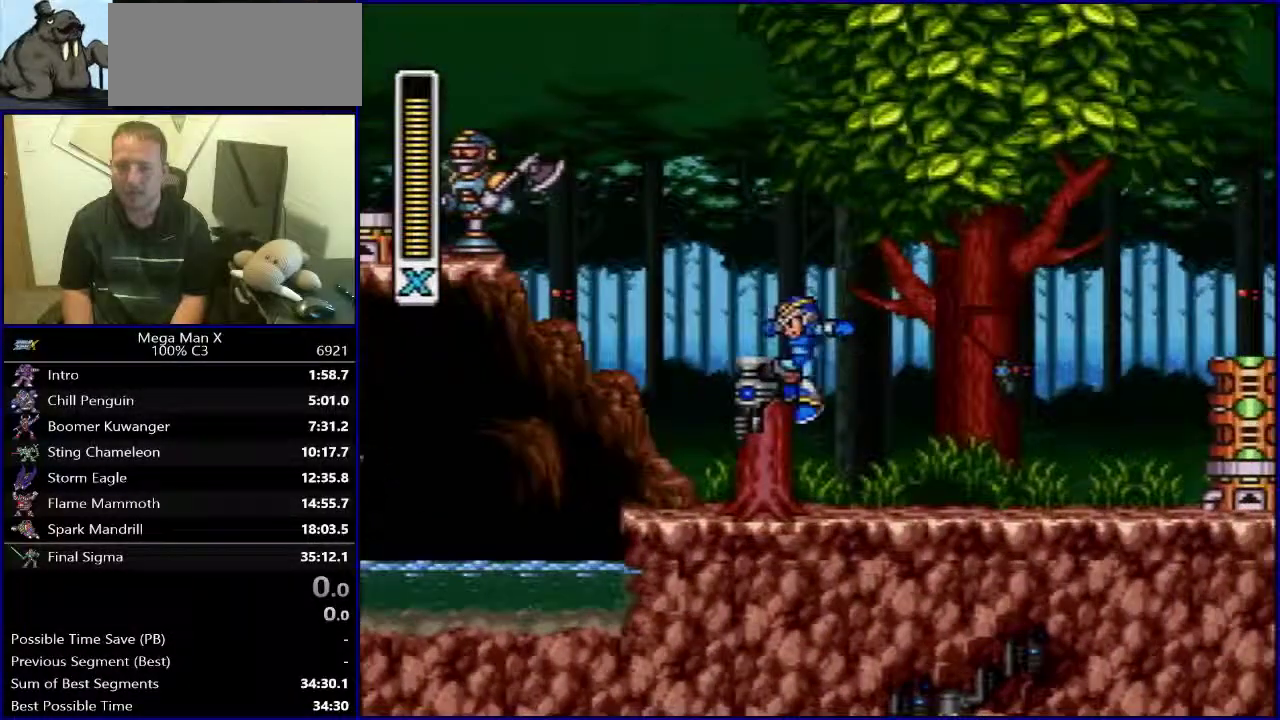
{"buttons": ["B", "Y"], "events": [[33, "DPAD_LEFT", "up"], [100, "DPAD_LEFT", "down"], [217, "DPAD_LEFT", "up"], [400, "Y", "down"], [417, "B", "down"]]}
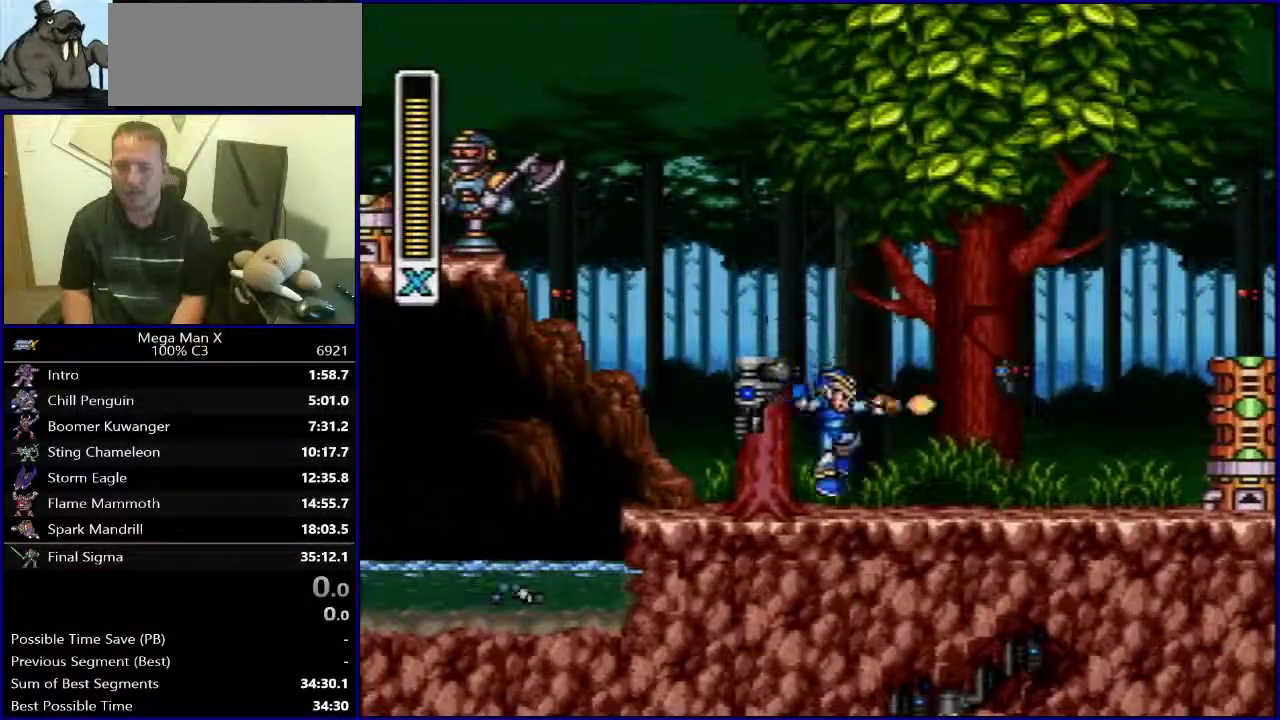
{"buttons": [], "events": [[100, "DPAD_LEFT", "down"], [233, "B", "up"], [283, "Y", "up"], [467, "DPAD_LEFT", "up"]]}
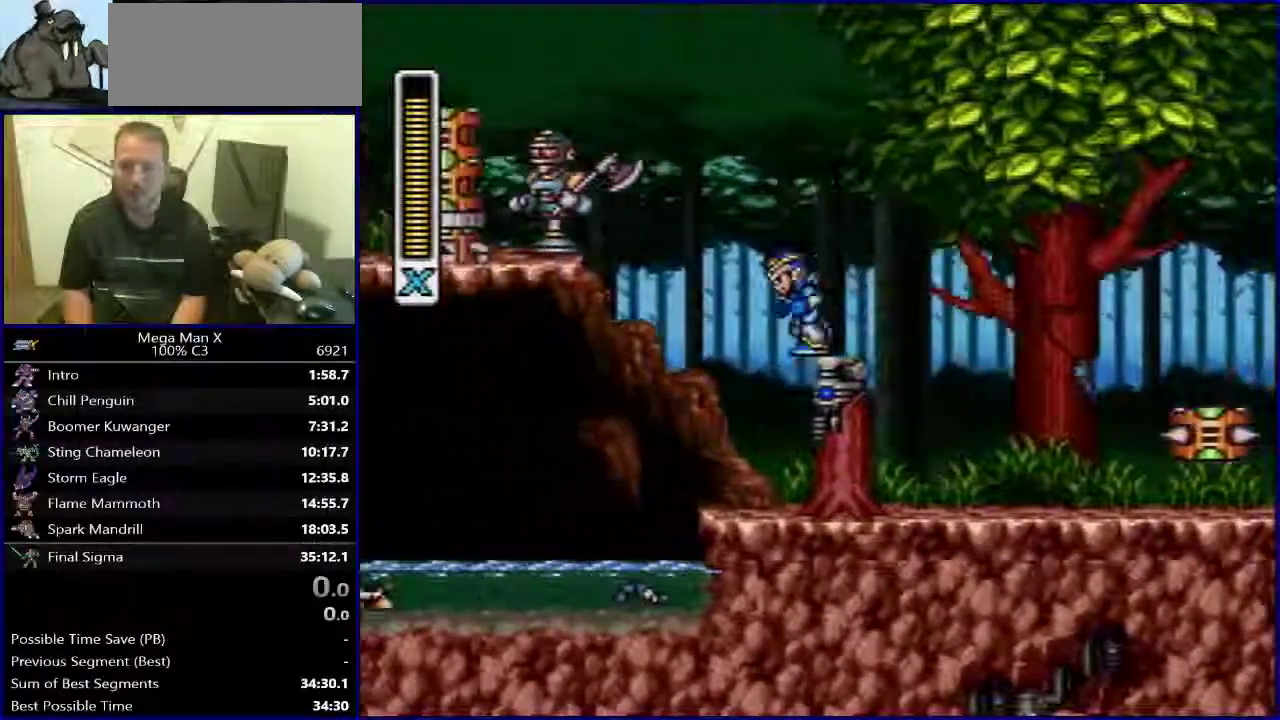
{"buttons": [], "events": [[133, "DPAD_LEFT", "down"], [250, "DPAD_LEFT", "up"], [300, "DPAD_LEFT", "down"], [467, "DPAD_LEFT", "up"]]}
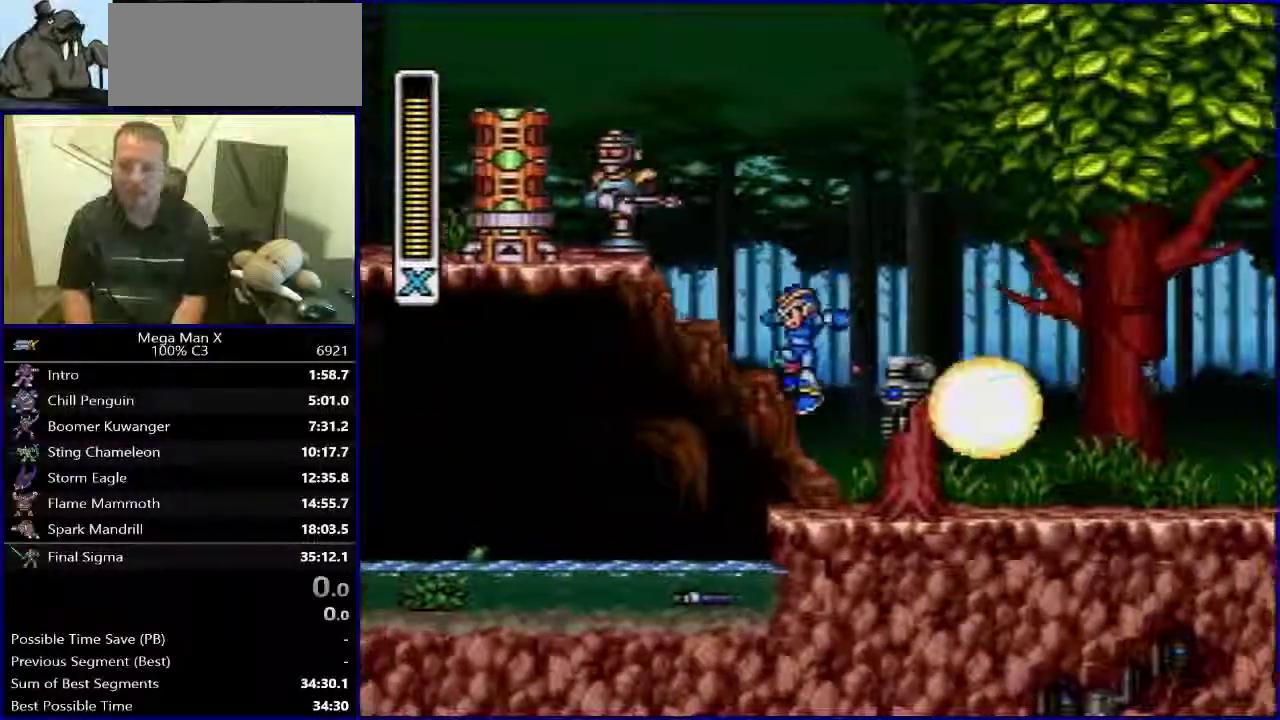
{"buttons": ["DPAD_LEFT"], "events": [[83, "DPAD_LEFT", "down"], [217, "B", "down"], [350, "B", "up"]]}
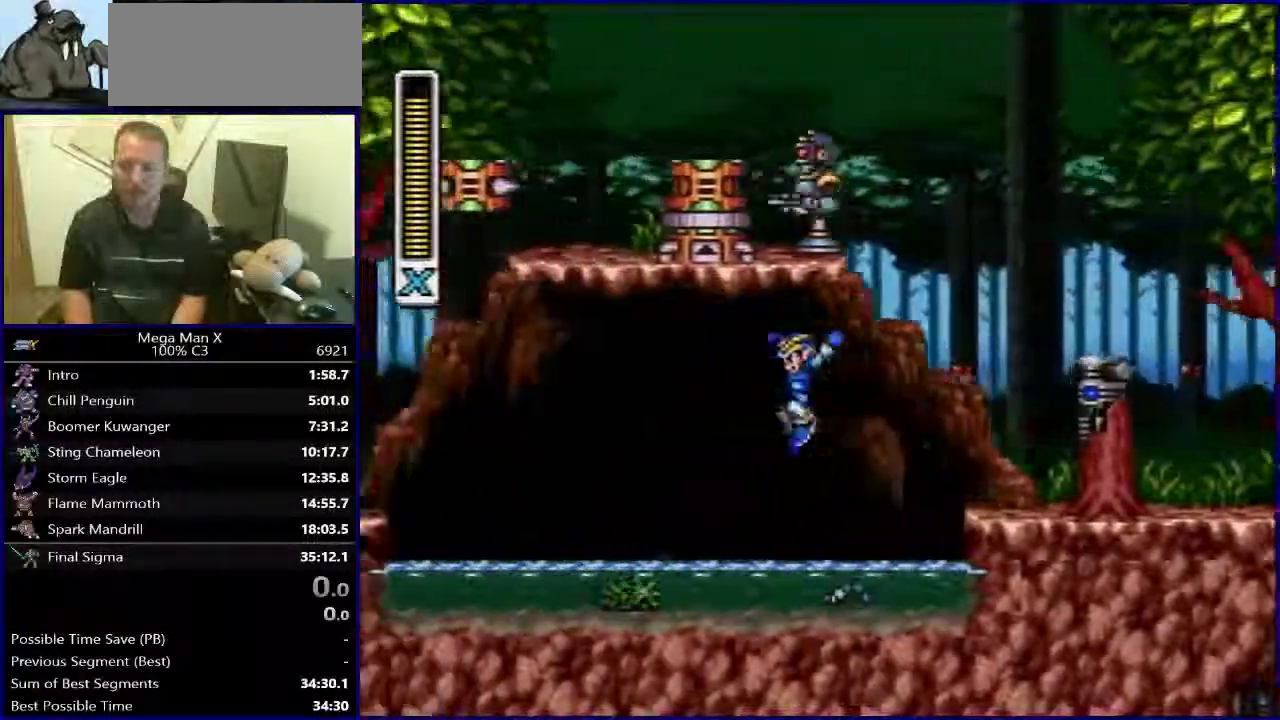
{"buttons": ["B", "DPAD_LEFT"], "events": [[300, "B", "down"]]}
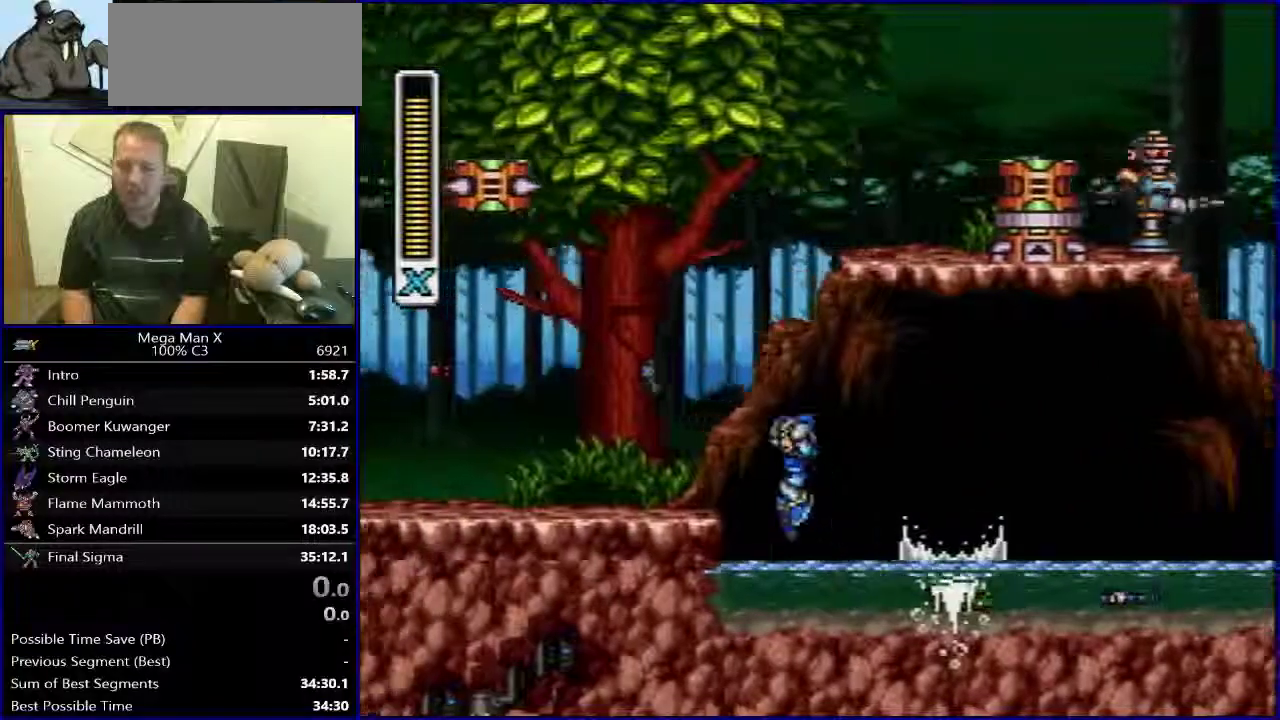
{"buttons": ["DPAD_LEFT"], "events": [[367, "B", "up"]]}
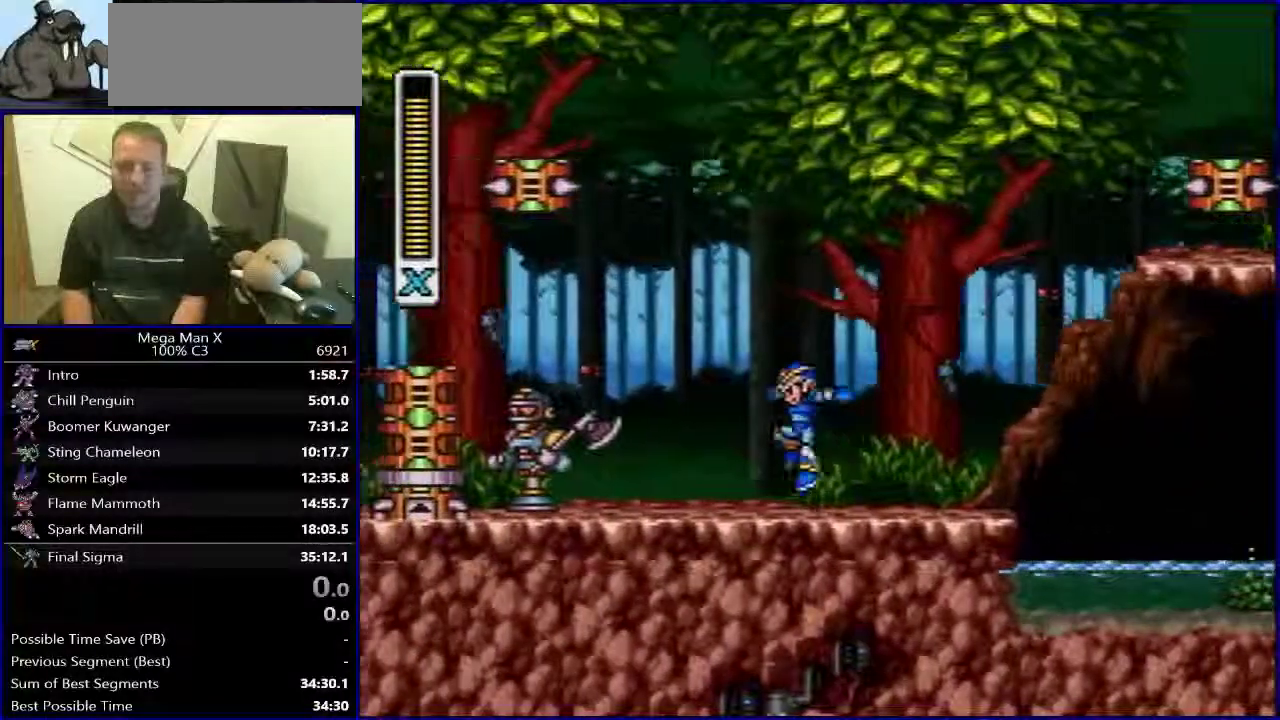
{"buttons": [], "events": [[17, "DPAD_LEFT", "up"], [33, "DPAD_RIGHT", "down"], [183, "DPAD_RIGHT", "up"]]}
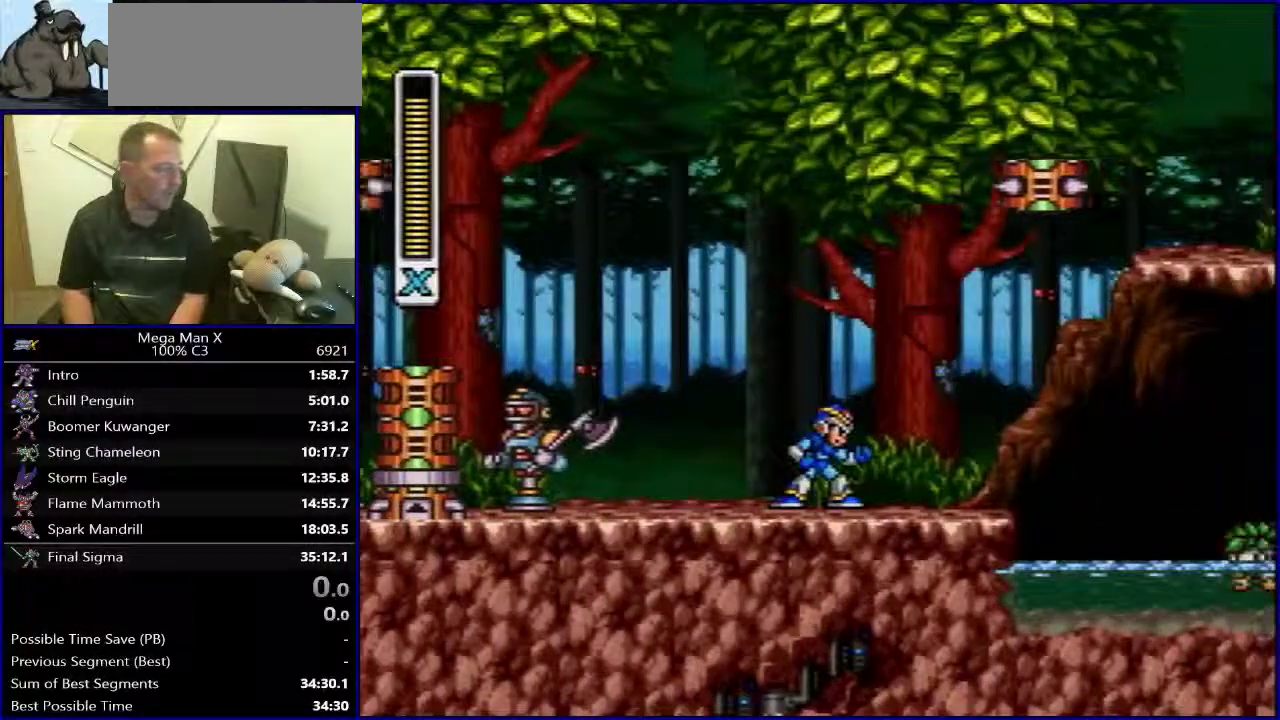
{"buttons": [], "events": []}
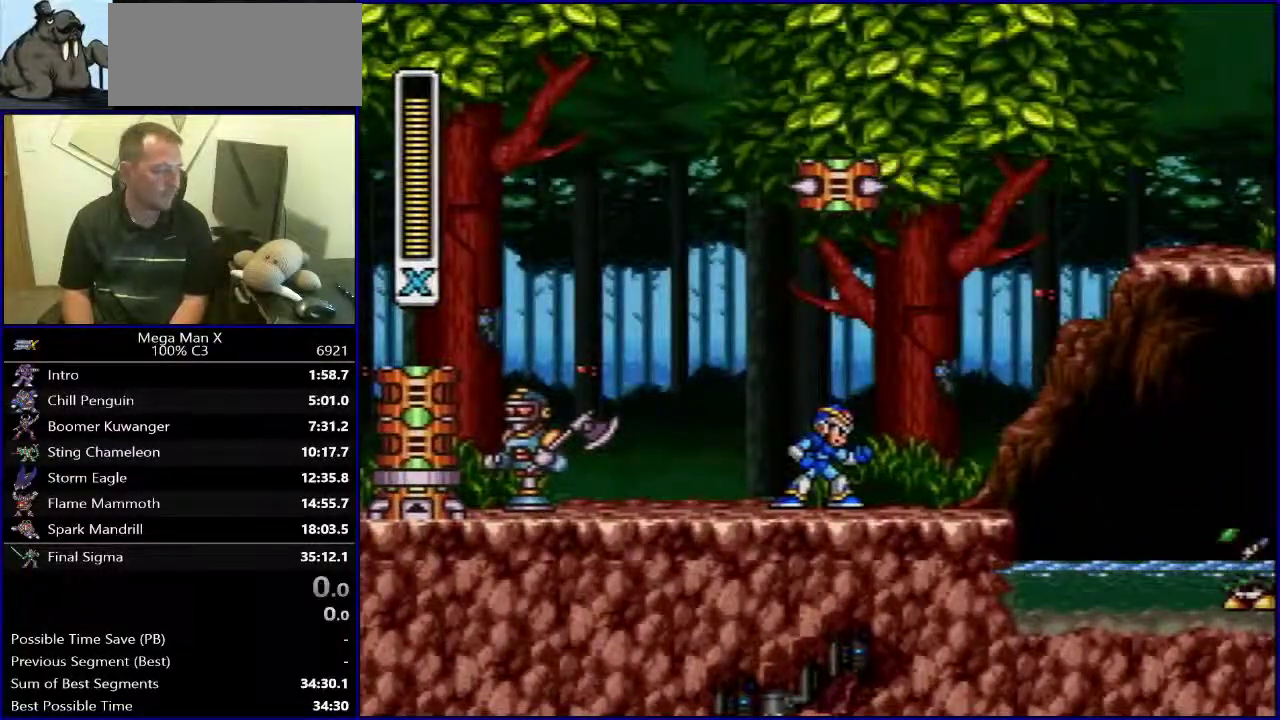
{"buttons": [], "events": []}
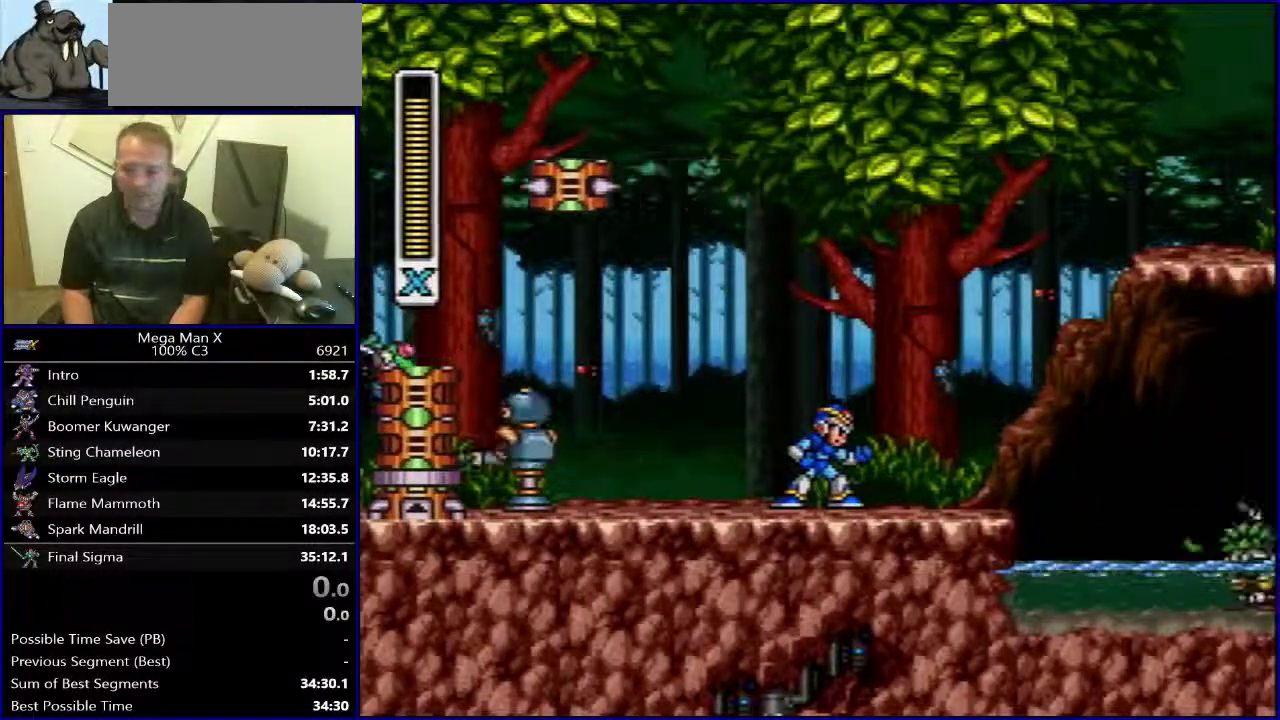
{"buttons": [], "events": []}
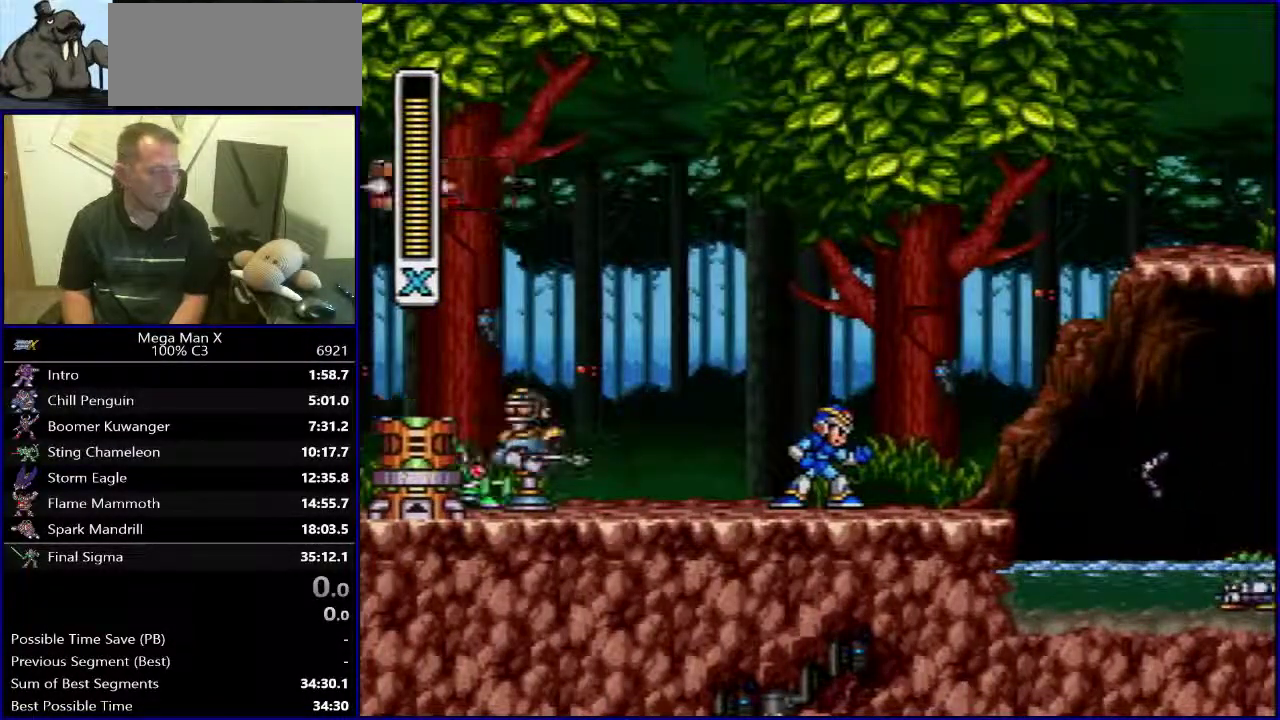
{"buttons": [], "events": []}
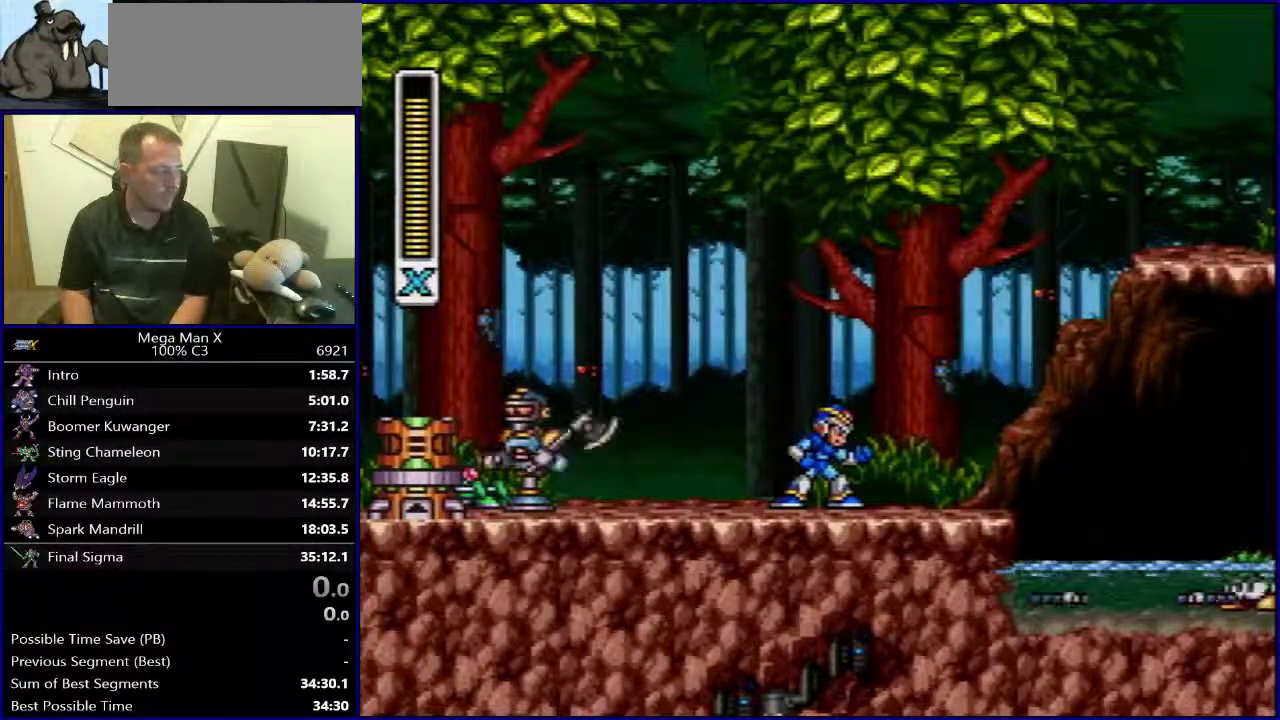
{"buttons": [], "events": []}
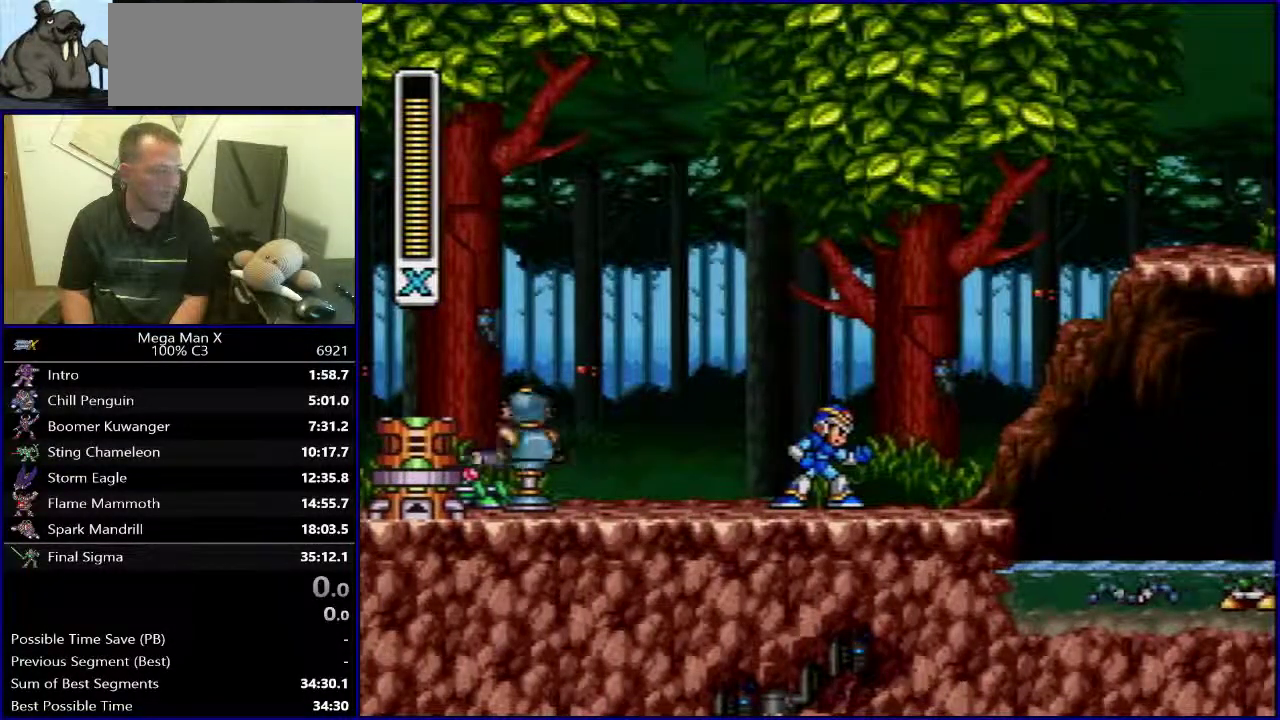
{"buttons": ["Y"], "events": [[450, "Y", "down"]]}
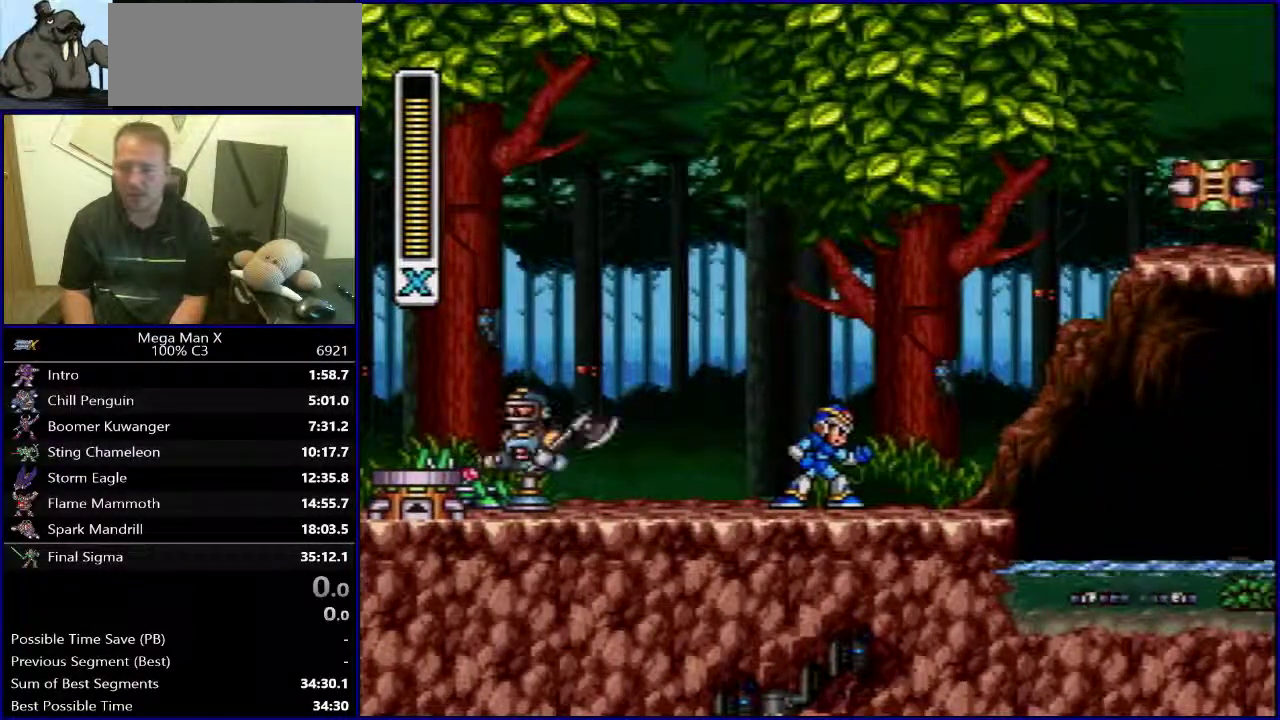
{"buttons": ["Y", "DPAD_RIGHT"], "events": [[217, "DPAD_RIGHT", "down"]]}